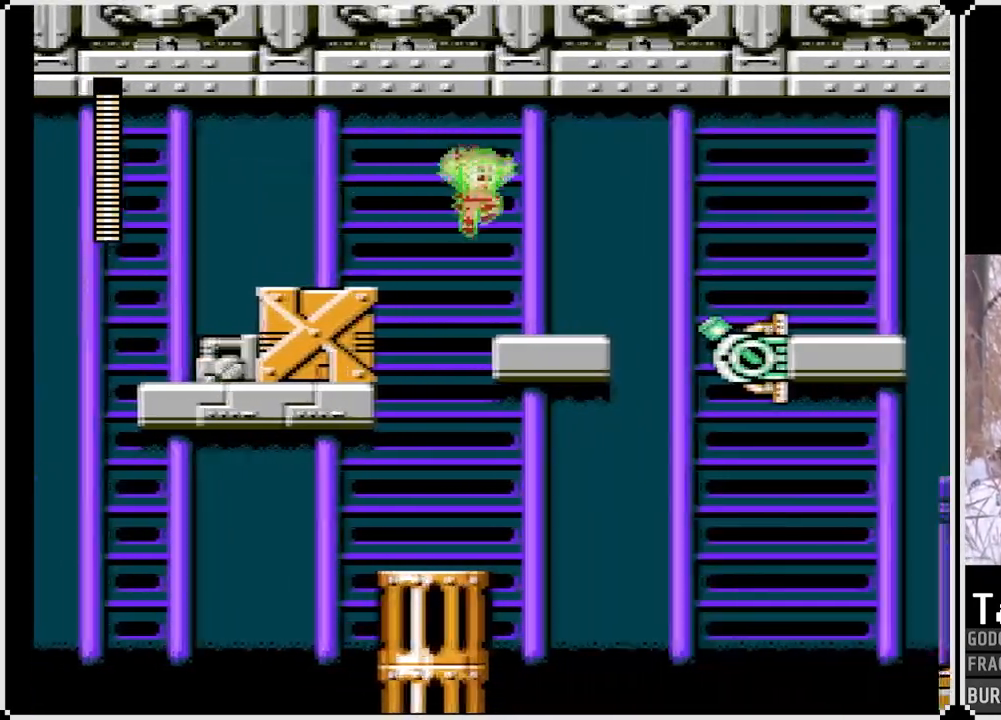
Gameplay with a controller (PlayStation layout); each line is a JSON object with the inputs held at the frame after it. "events" lists button and stick changes between this image and that frame as [ms after this image, input, new state], when the widget could be followed in between. Not read: L3 R3.
{"buttons": ["SQUARE"], "left_stick": "center", "right_stick": "center", "events": [[217, "SQUARE", "up"], [250, "DPAD_RIGHT", "up"], [300, "SQUARE", "down"]]}
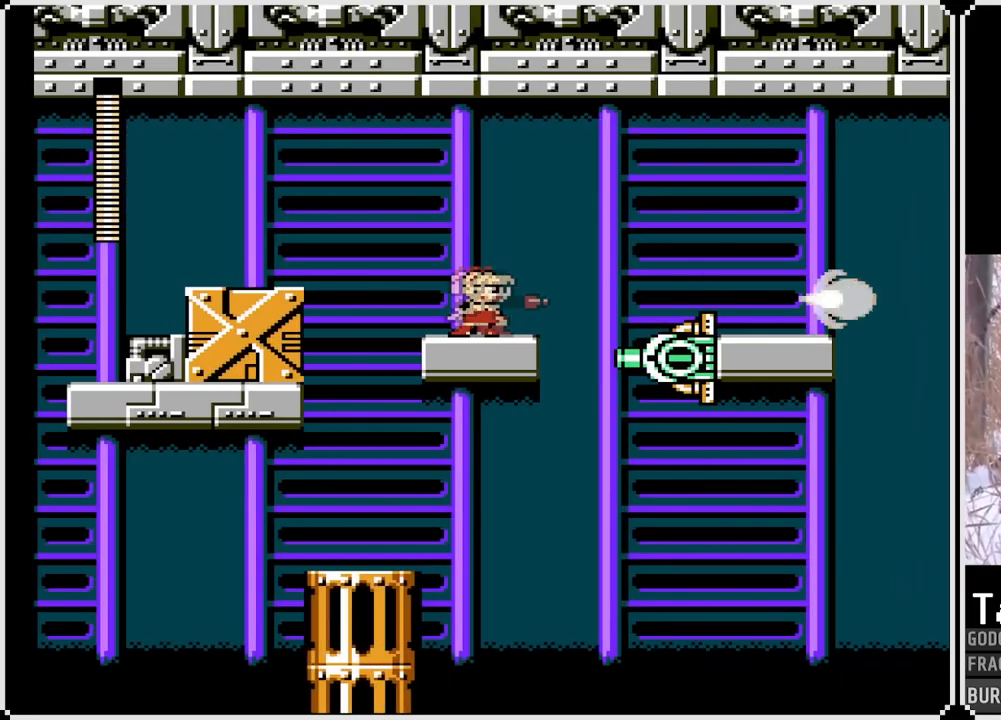
{"buttons": ["SQUARE", "DPAD_RIGHT"], "left_stick": "center", "right_stick": "center", "events": [[267, "DPAD_RIGHT", "down"]]}
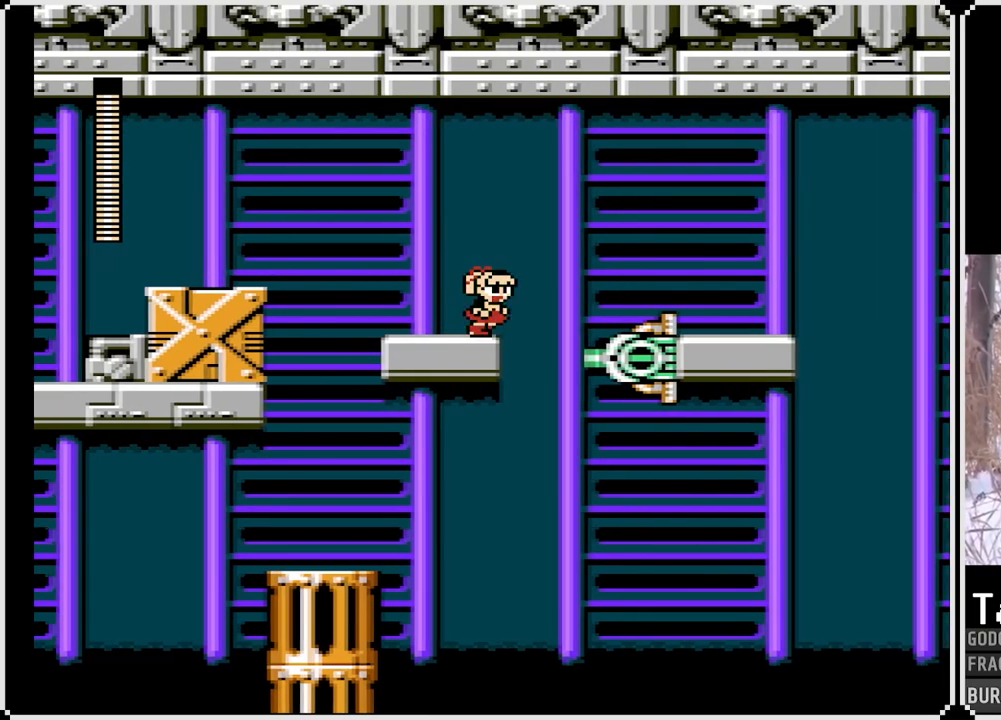
{"buttons": ["SQUARE", "DPAD_LEFT"], "left_stick": "center", "right_stick": "center", "events": [[100, "CROSS", "down"], [183, "DPAD_LEFT", "down"], [183, "DPAD_RIGHT", "up"], [383, "CROSS", "up"]]}
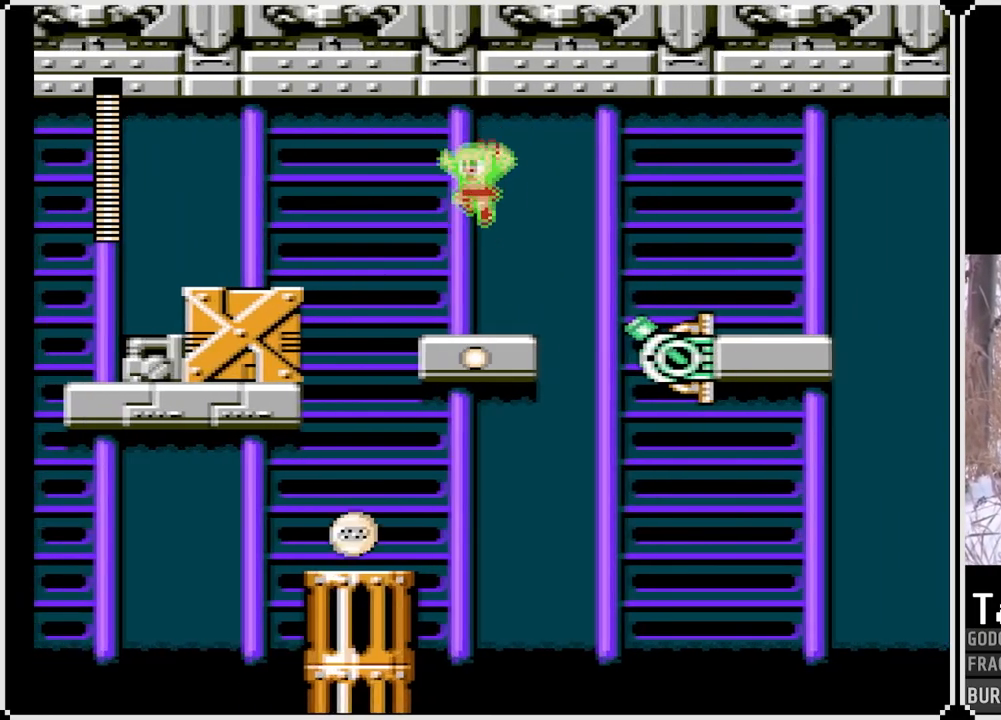
{"buttons": [], "left_stick": "center", "right_stick": "center", "events": [[67, "DPAD_LEFT", "up"], [117, "DPAD_RIGHT", "down"], [300, "DPAD_RIGHT", "up"], [383, "SQUARE", "up"]]}
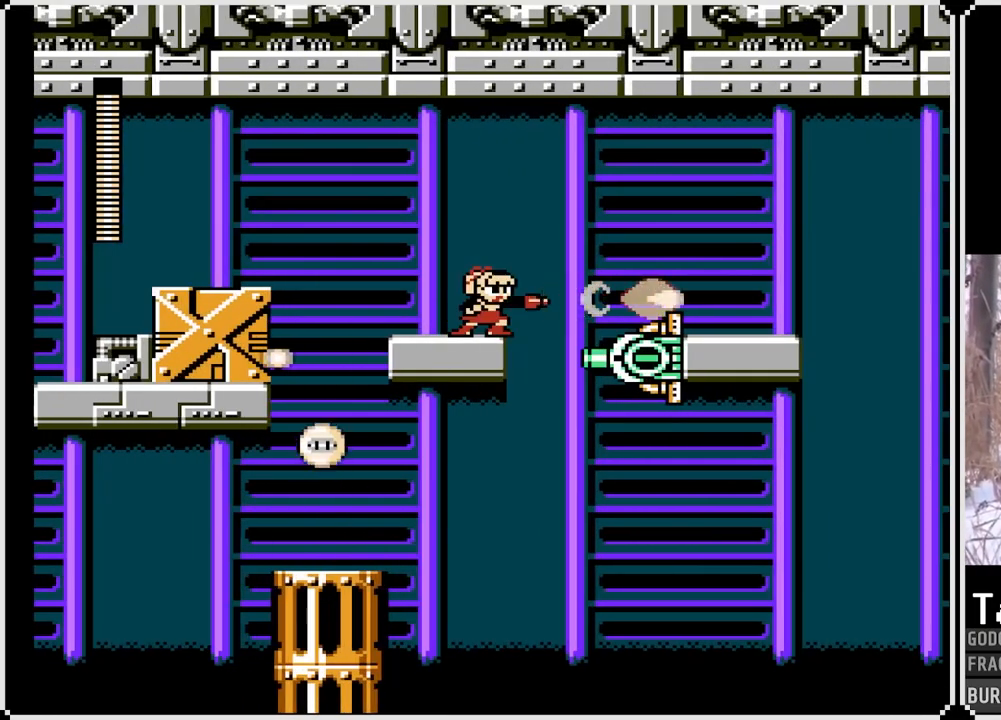
{"buttons": [], "left_stick": "center", "right_stick": "center", "events": [[333, "DPAD_LEFT", "down"], [500, "DPAD_LEFT", "up"]]}
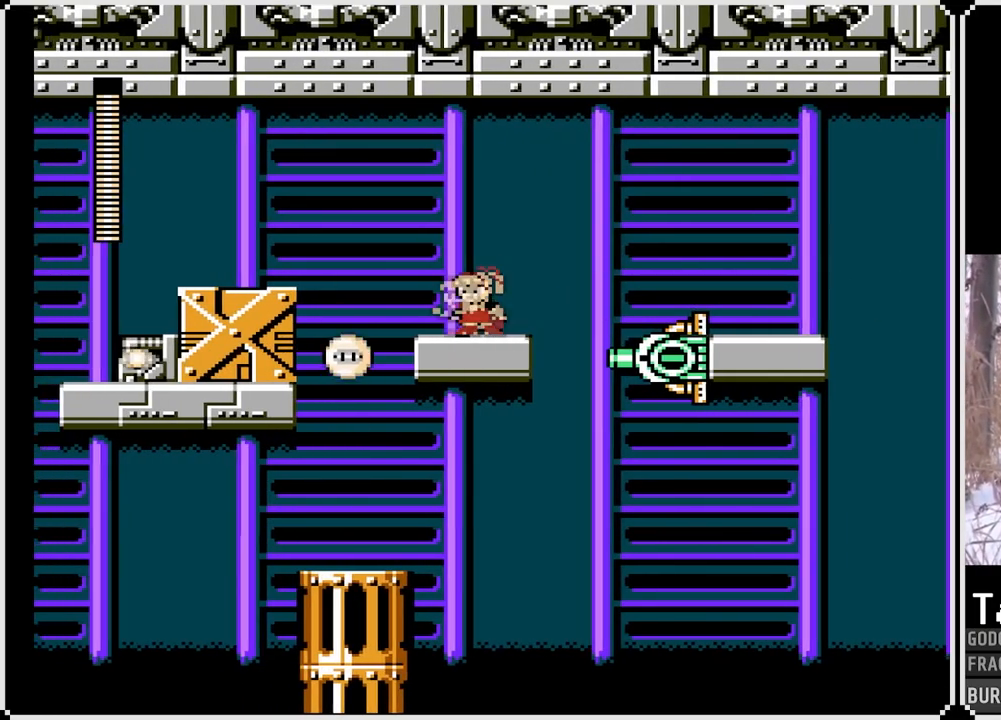
{"buttons": ["SQUARE"], "left_stick": "center", "right_stick": "center", "events": [[117, "SQUARE", "down"], [233, "SQUARE", "up"], [300, "SQUARE", "down"], [383, "SQUARE", "up"], [433, "SQUARE", "down"]]}
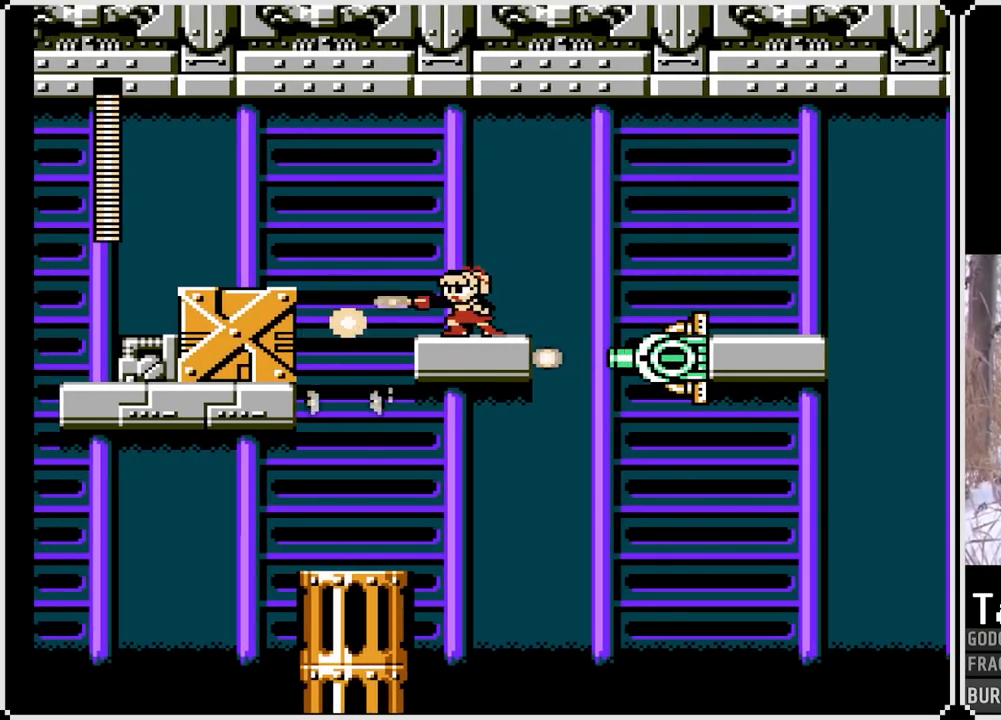
{"buttons": ["SQUARE", "DPAD_LEFT"], "left_stick": "center", "right_stick": "center", "events": [[17, "SQUARE", "up"], [67, "CROSS", "down"], [117, "SQUARE", "down"], [283, "CROSS", "up"], [350, "DPAD_LEFT", "down"]]}
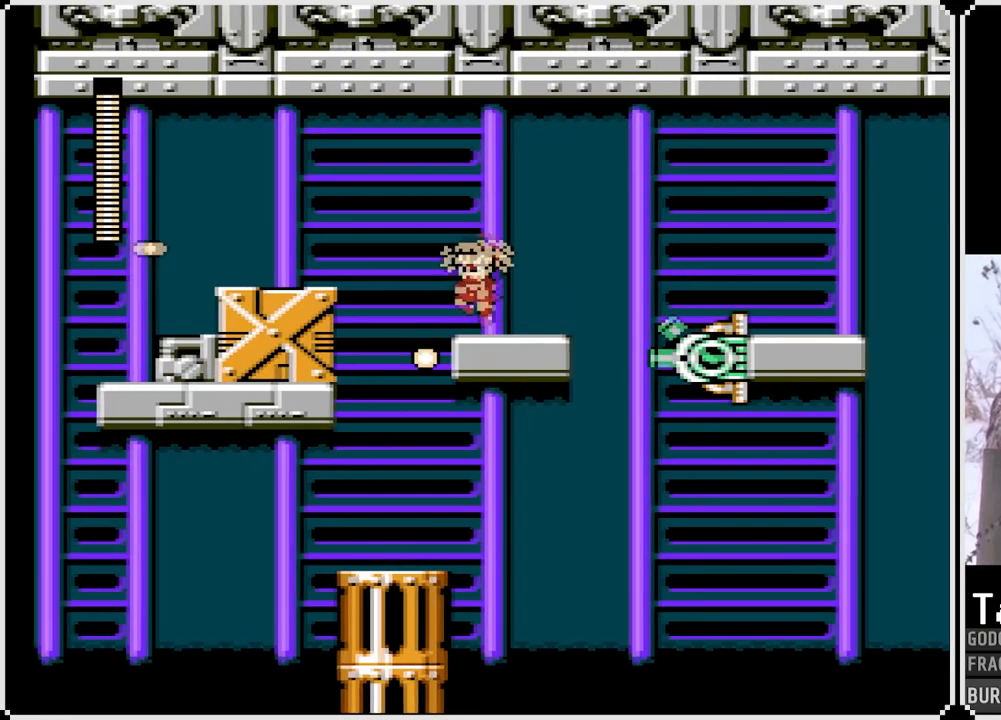
{"buttons": ["SQUARE"], "left_stick": "center", "right_stick": "center", "events": [[50, "DPAD_LEFT", "up"], [150, "DPAD_RIGHT", "down"], [300, "DPAD_RIGHT", "up"]]}
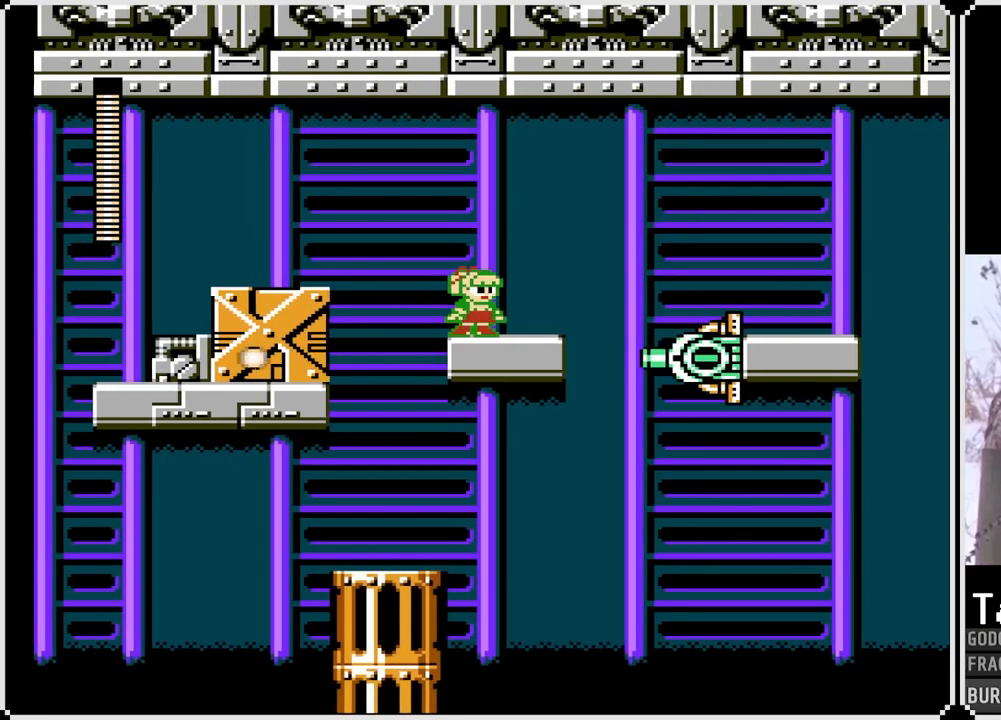
{"buttons": ["SQUARE"], "left_stick": "center", "right_stick": "center", "events": []}
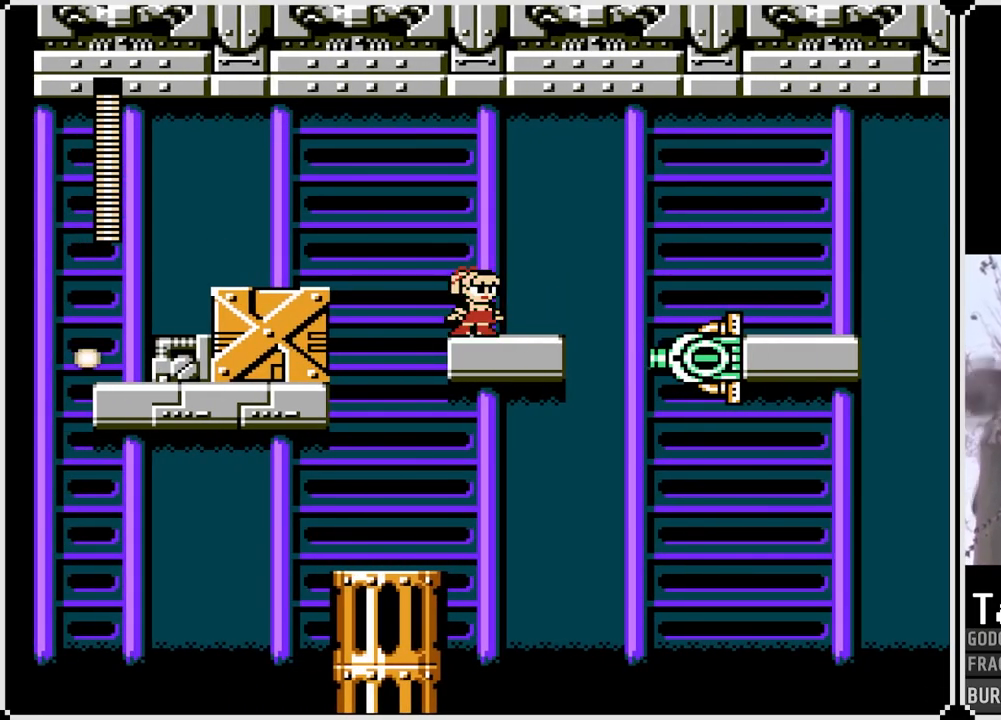
{"buttons": ["SQUARE"], "left_stick": "center", "right_stick": "center", "events": []}
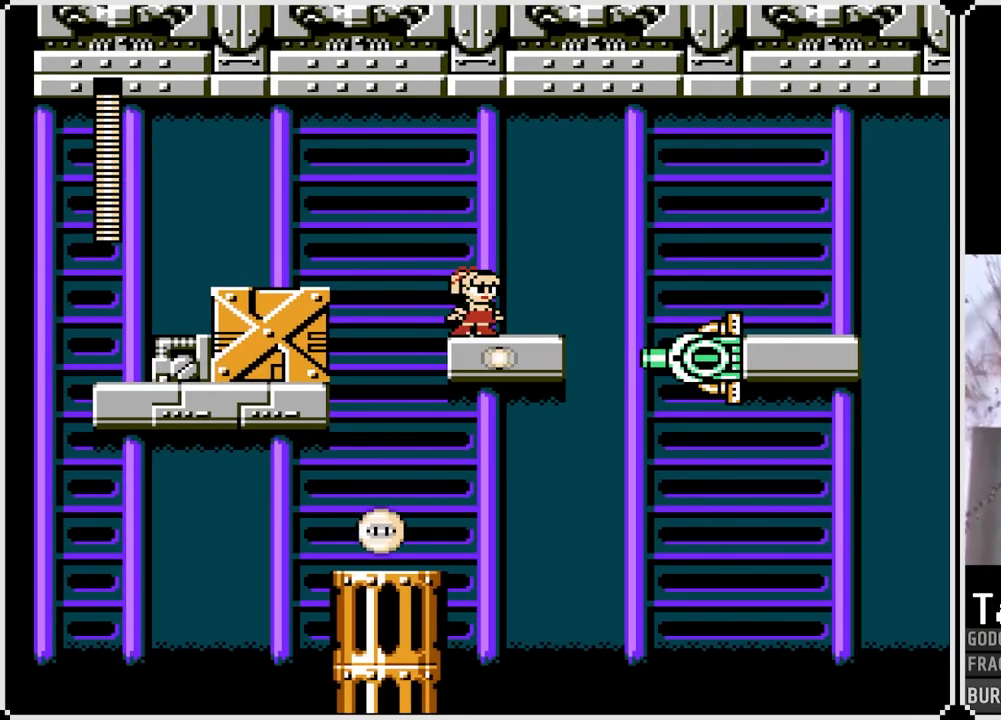
{"buttons": ["SQUARE"], "left_stick": "center", "right_stick": "center", "events": [[267, "DPAD_RIGHT", "down"], [483, "DPAD_RIGHT", "up"]]}
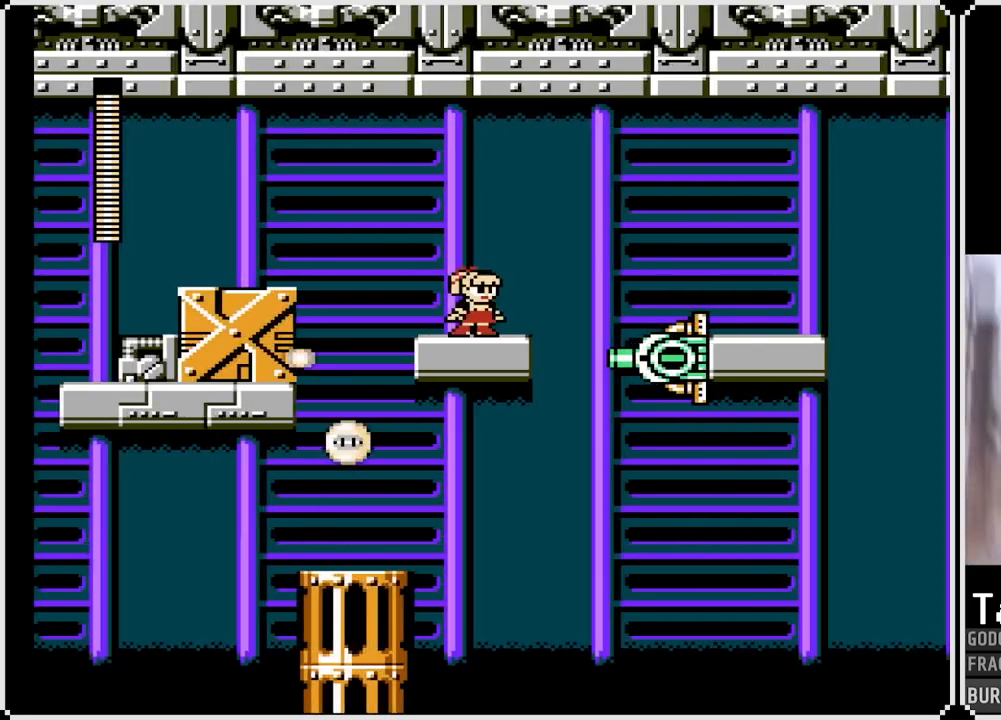
{"buttons": ["SQUARE"], "left_stick": "center", "right_stick": "center", "events": [[150, "DPAD_LEFT", "down"], [267, "DPAD_LEFT", "up"]]}
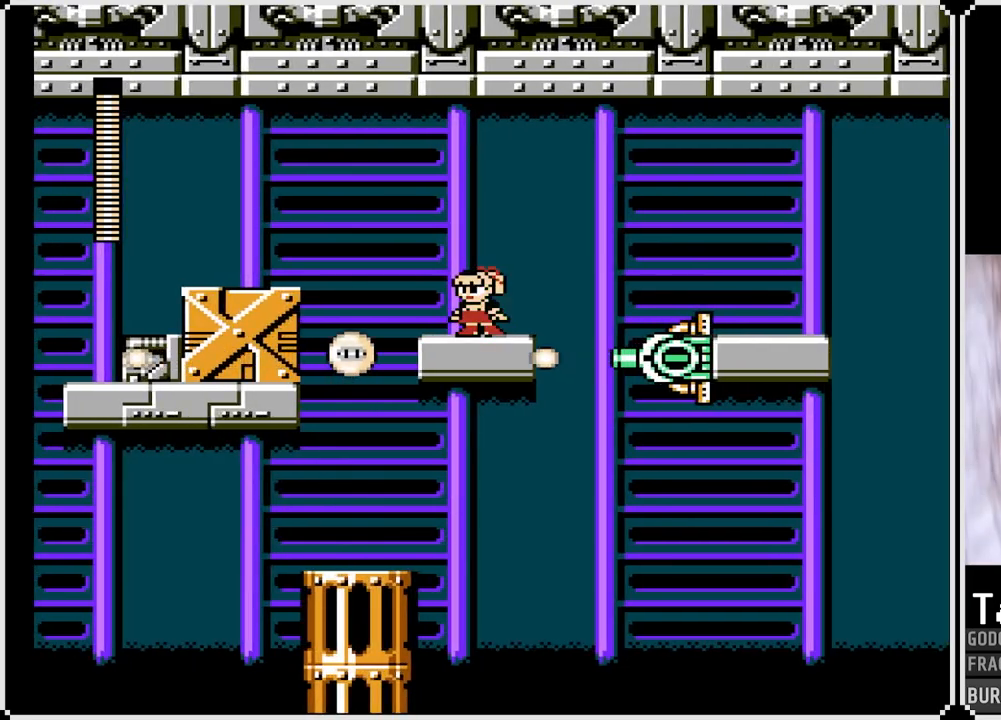
{"buttons": ["START"], "left_stick": "center", "right_stick": "center", "events": [[117, "SQUARE", "up"], [500, "START", "down"]]}
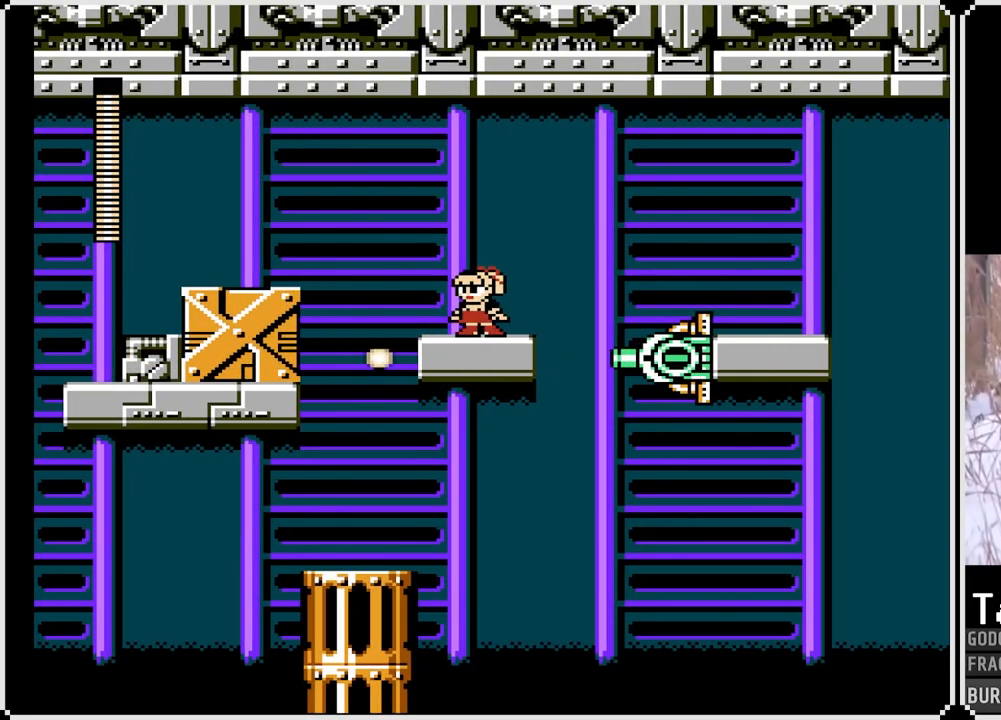
{"buttons": [], "left_stick": "center", "right_stick": "center", "events": [[250, "START", "up"]]}
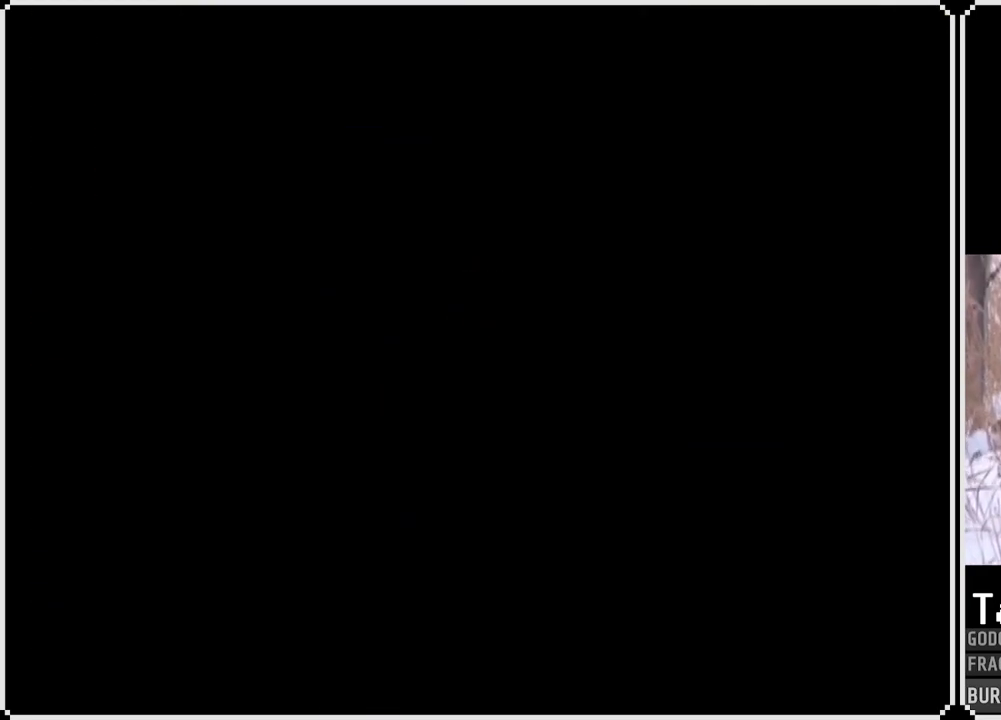
{"buttons": [], "left_stick": "center", "right_stick": "center", "events": []}
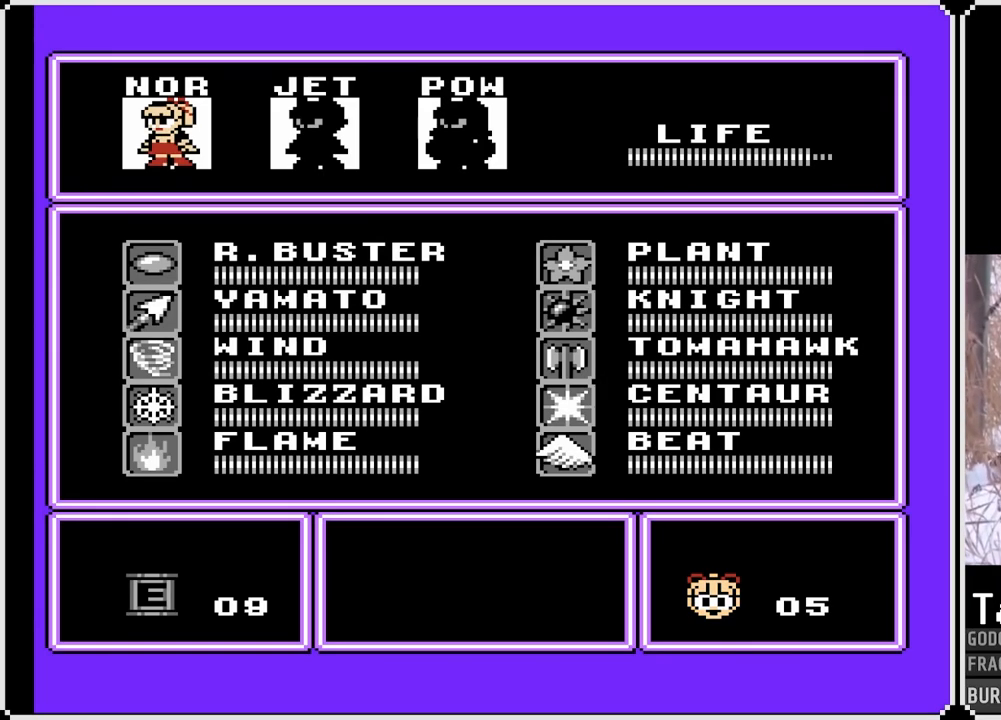
{"buttons": [], "left_stick": "center", "right_stick": "center", "events": []}
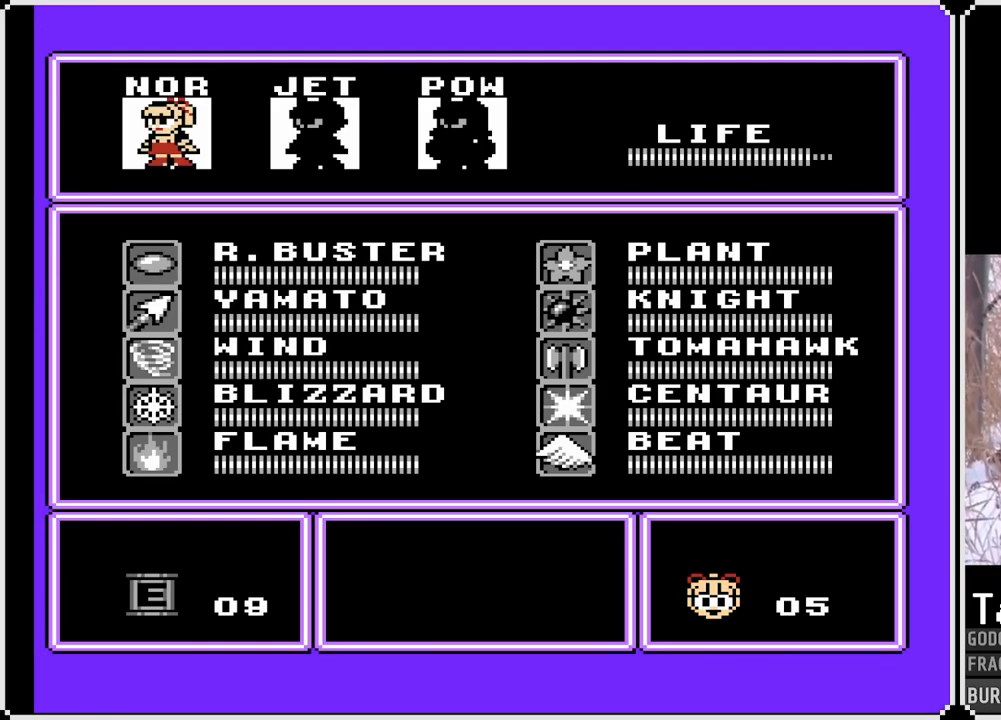
{"buttons": [], "left_stick": "center", "right_stick": "center", "events": []}
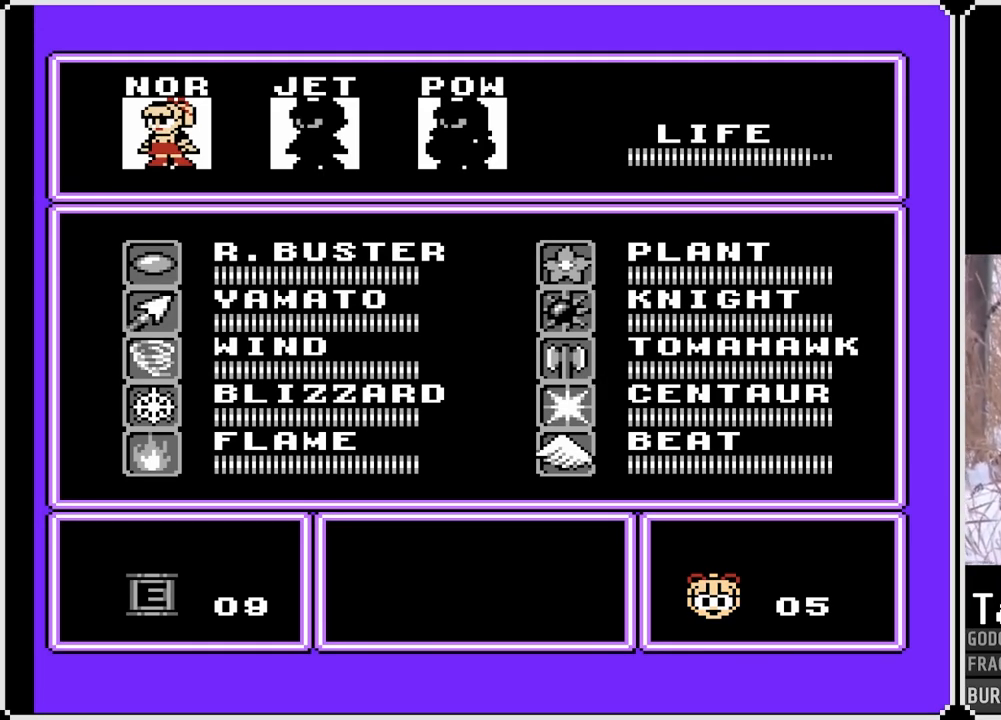
{"buttons": ["START"], "left_stick": "center", "right_stick": "center", "events": [[167, "DPAD_RIGHT", "down"], [317, "DPAD_RIGHT", "up"], [483, "START", "down"]]}
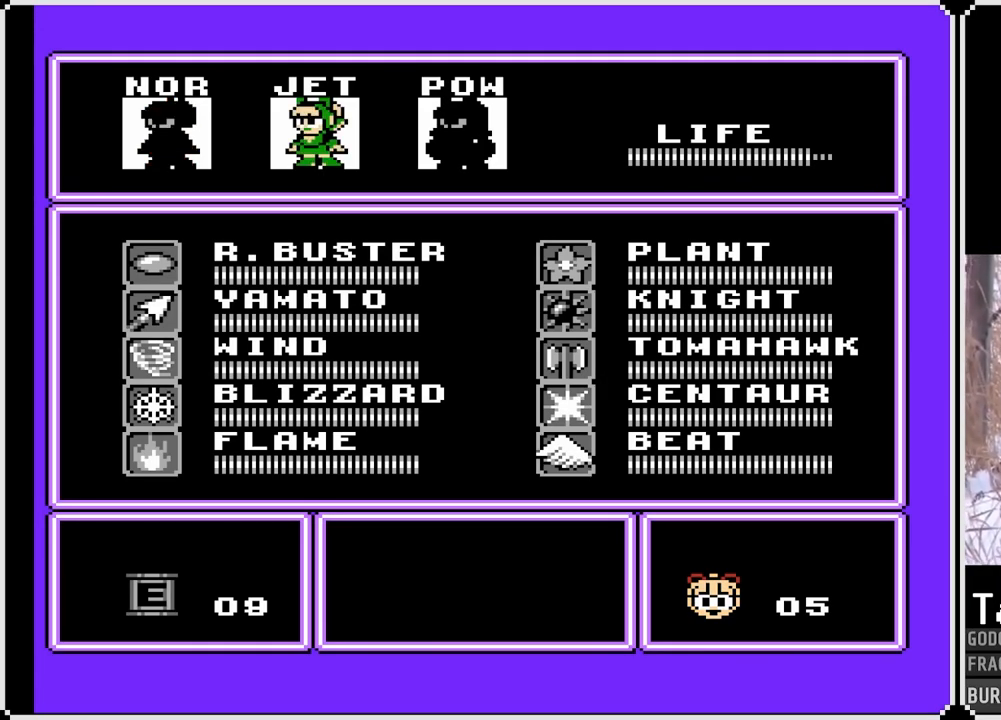
{"buttons": [], "left_stick": "center", "right_stick": "center", "events": [[150, "START", "up"]]}
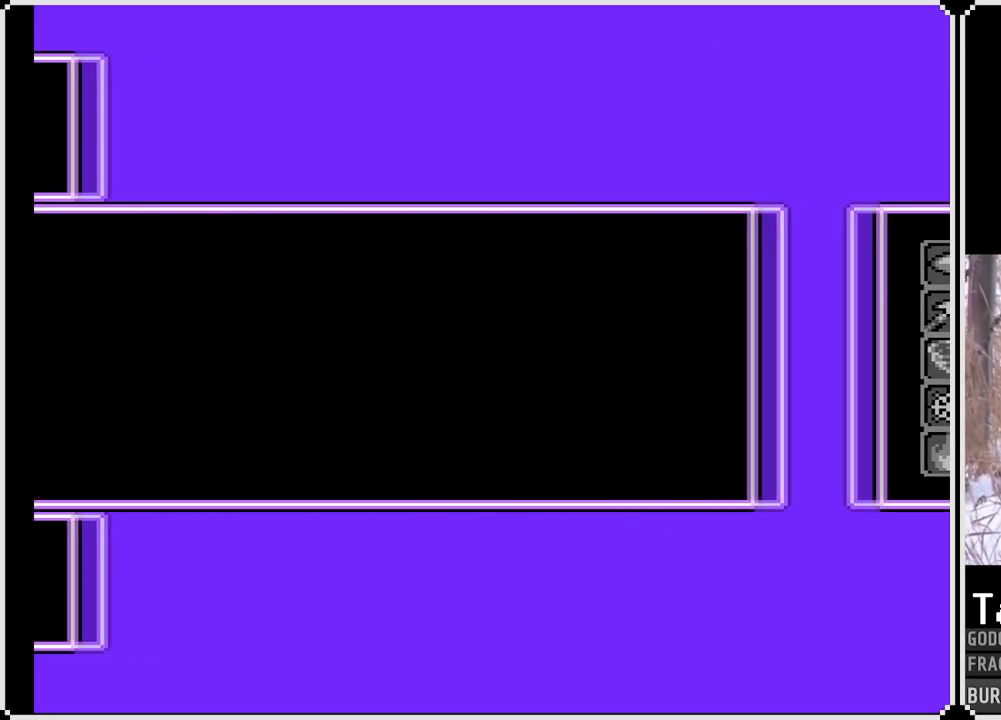
{"buttons": ["START"], "left_stick": "center", "right_stick": "center", "events": [[500, "START", "down"]]}
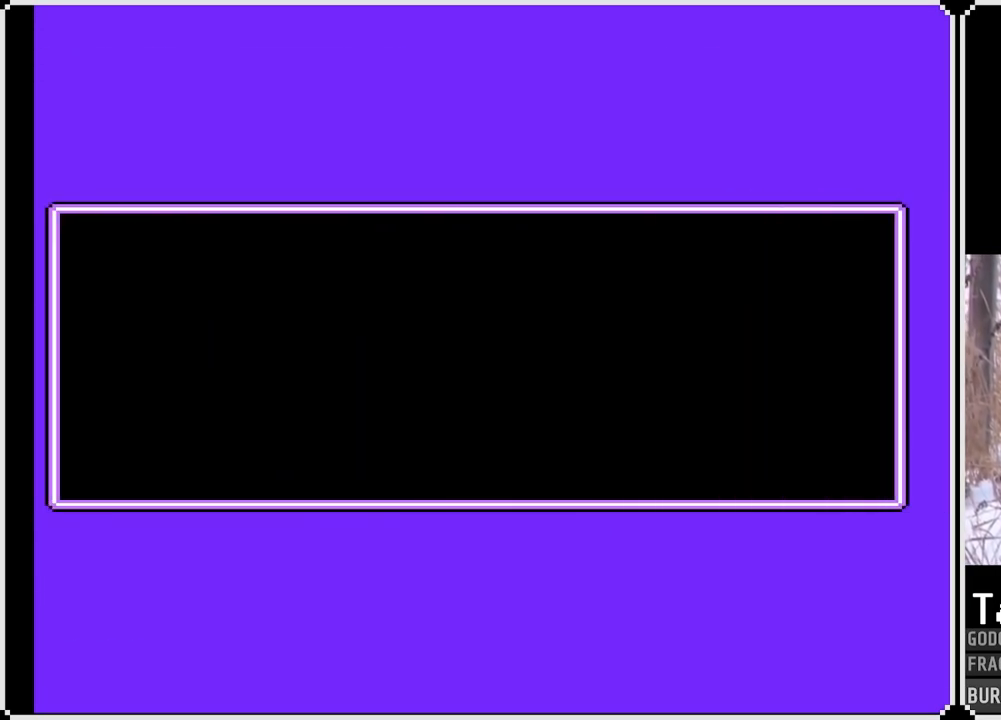
{"buttons": [], "left_stick": "center", "right_stick": "center", "events": [[183, "START", "up"]]}
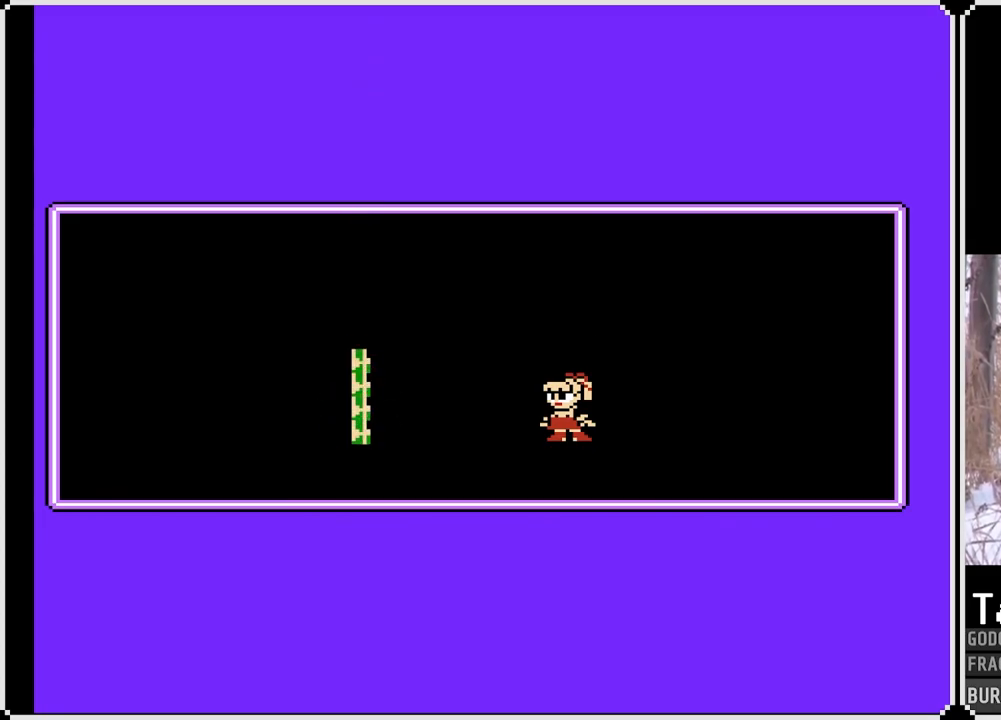
{"buttons": [], "left_stick": "center", "right_stick": "center", "events": [[50, "START", "down"], [217, "START", "up"]]}
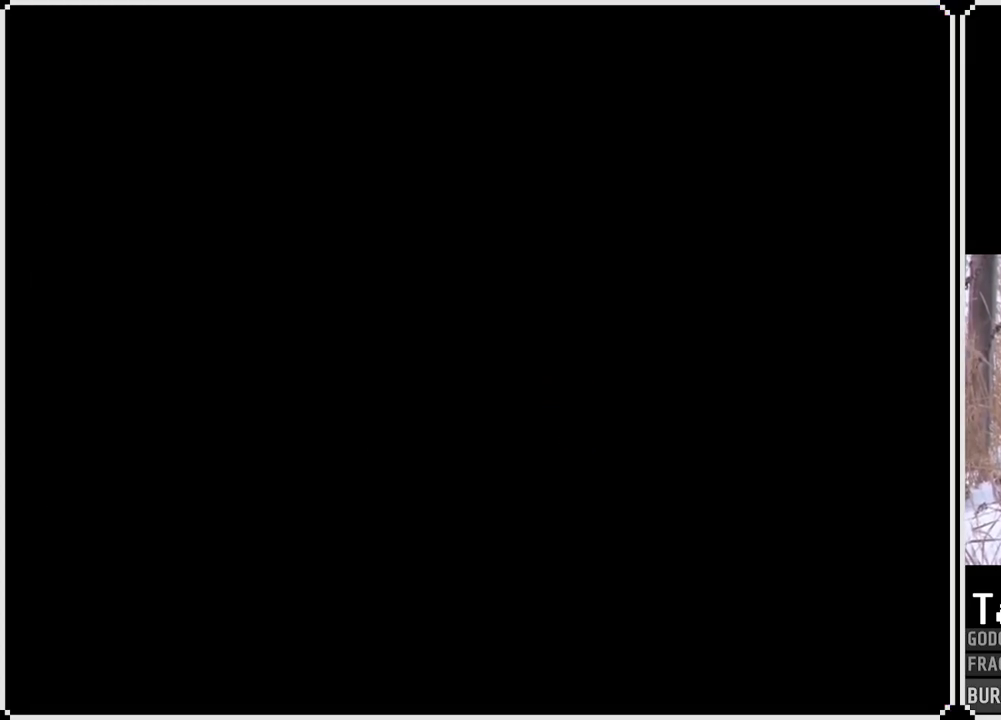
{"buttons": [], "left_stick": "center", "right_stick": "center", "events": []}
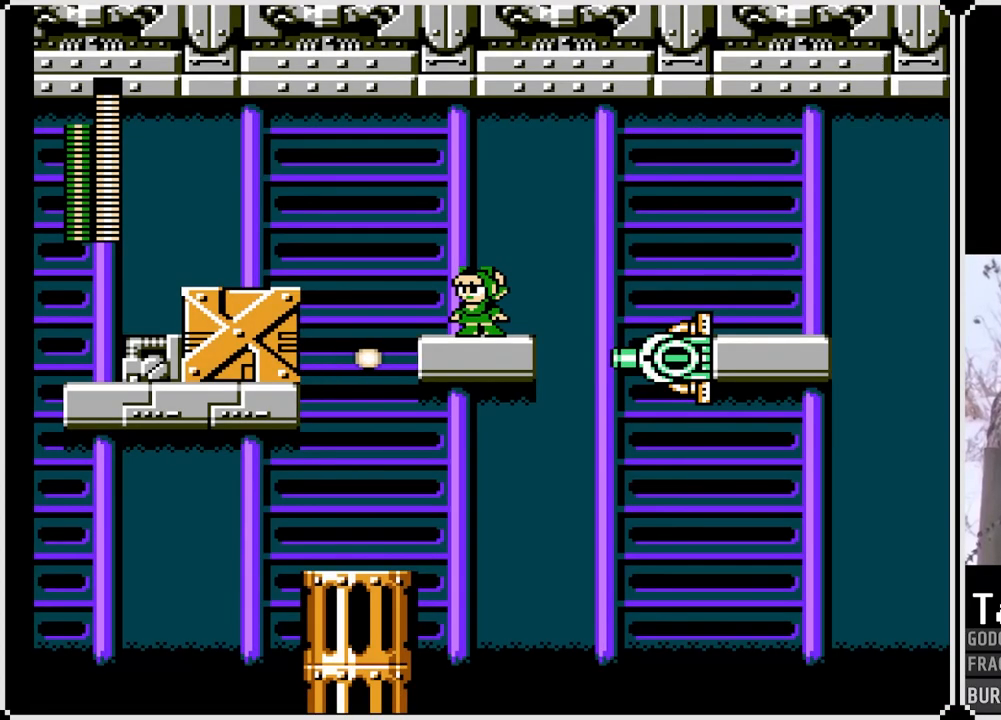
{"buttons": [], "left_stick": "center", "right_stick": "center", "events": []}
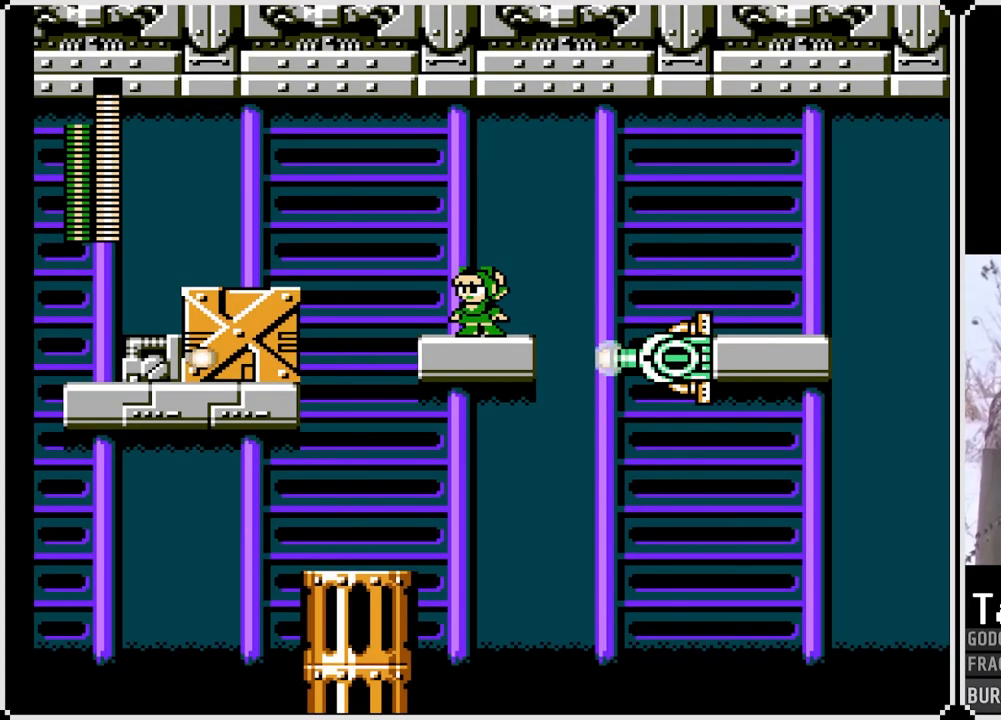
{"buttons": [], "left_stick": "center", "right_stick": "center", "events": [[100, "DPAD_RIGHT", "down"], [250, "DPAD_RIGHT", "up"]]}
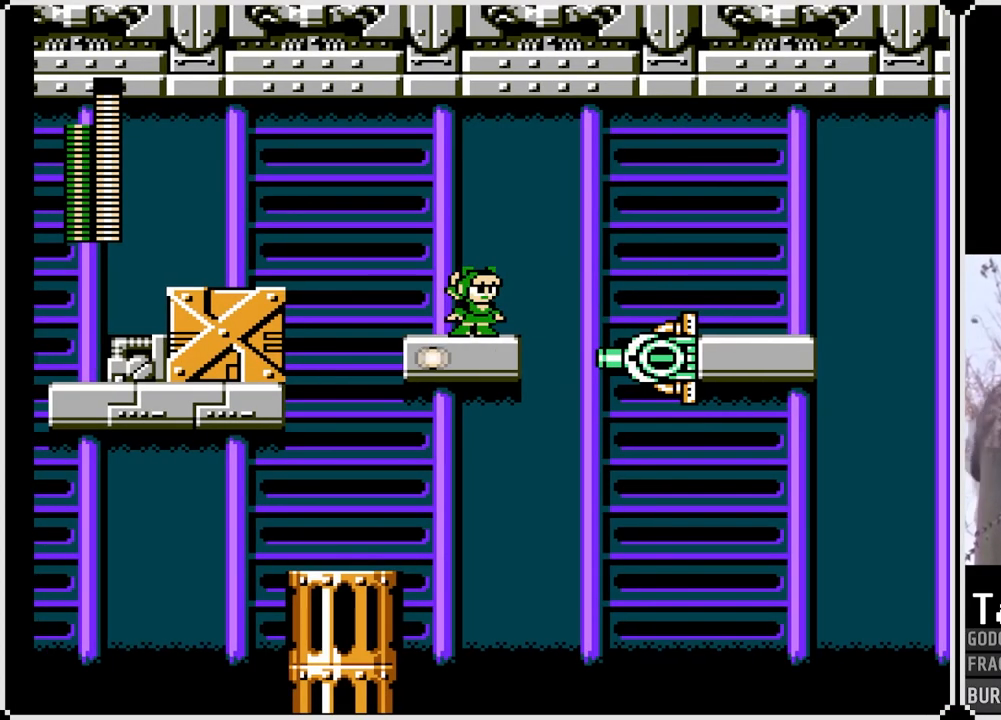
{"buttons": [], "left_stick": "center", "right_stick": "center", "events": []}
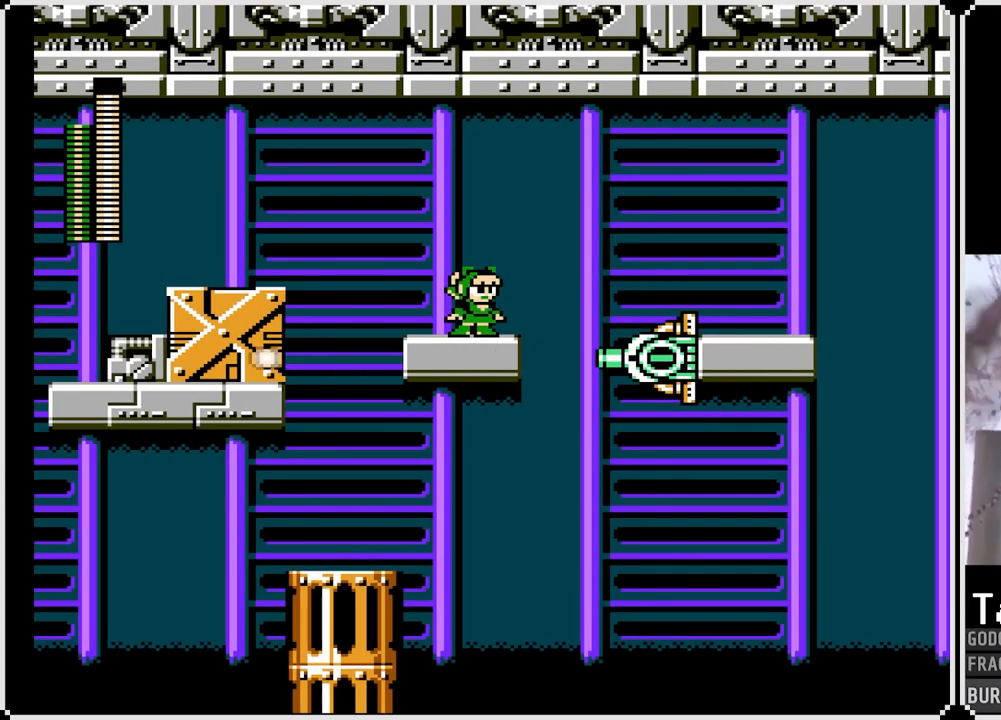
{"buttons": ["CROSS", "DPAD_RIGHT"], "left_stick": "center", "right_stick": "center", "events": [[267, "CROSS", "down"], [267, "DPAD_RIGHT", "down"]]}
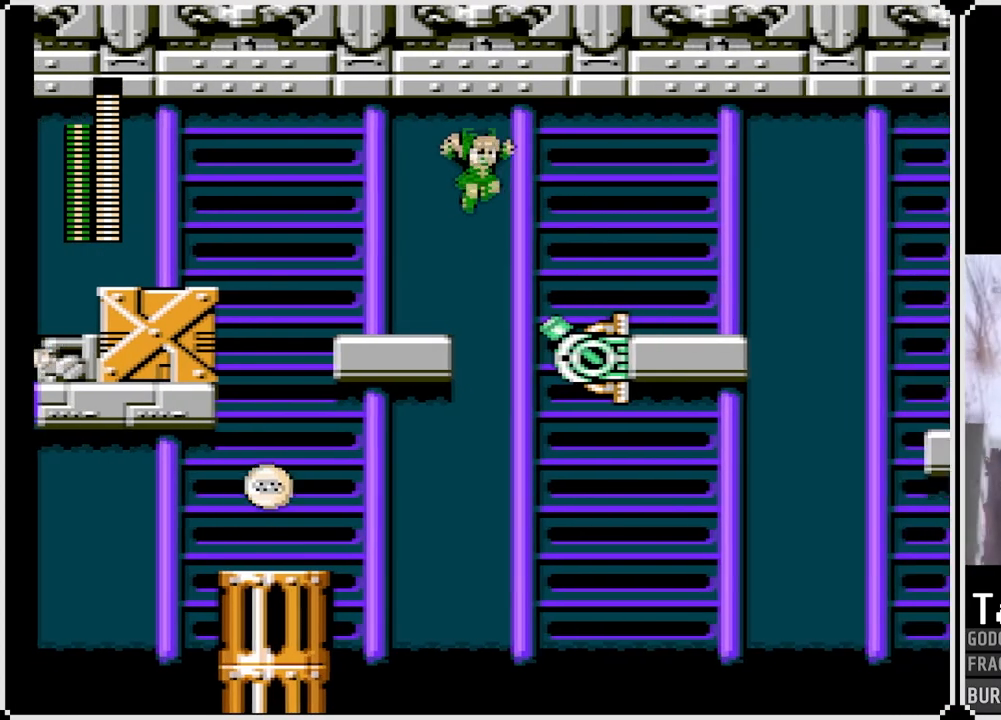
{"buttons": ["CROSS", "DPAD_RIGHT"], "left_stick": "center", "right_stick": "center", "events": []}
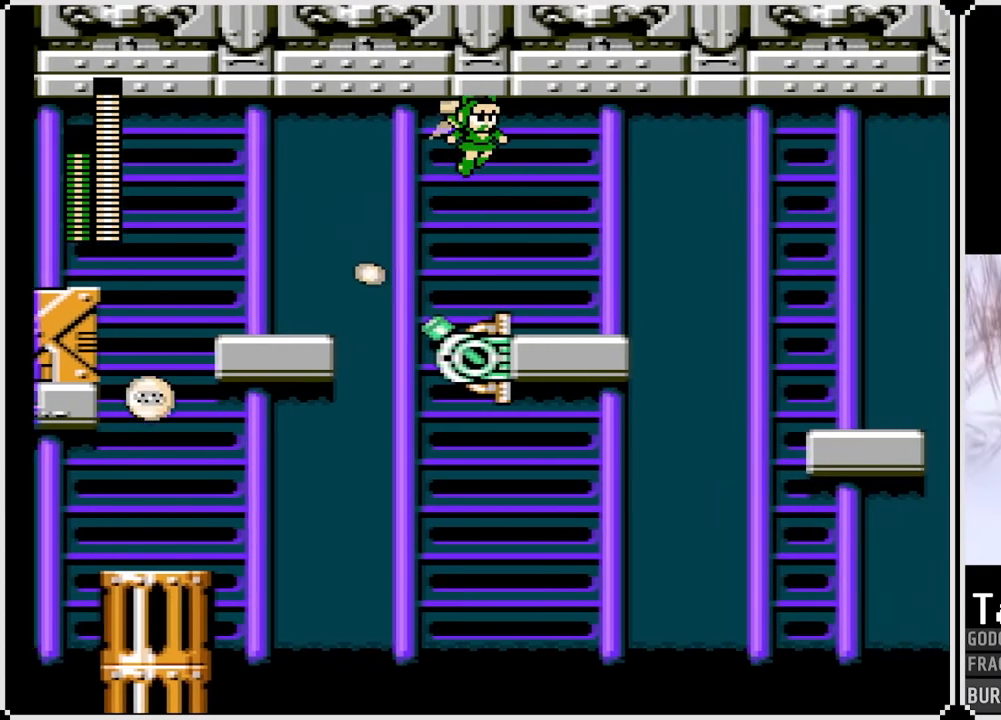
{"buttons": ["CROSS", "DPAD_RIGHT"], "left_stick": "center", "right_stick": "center", "events": [[50, "CROSS", "up"], [417, "CROSS", "down"]]}
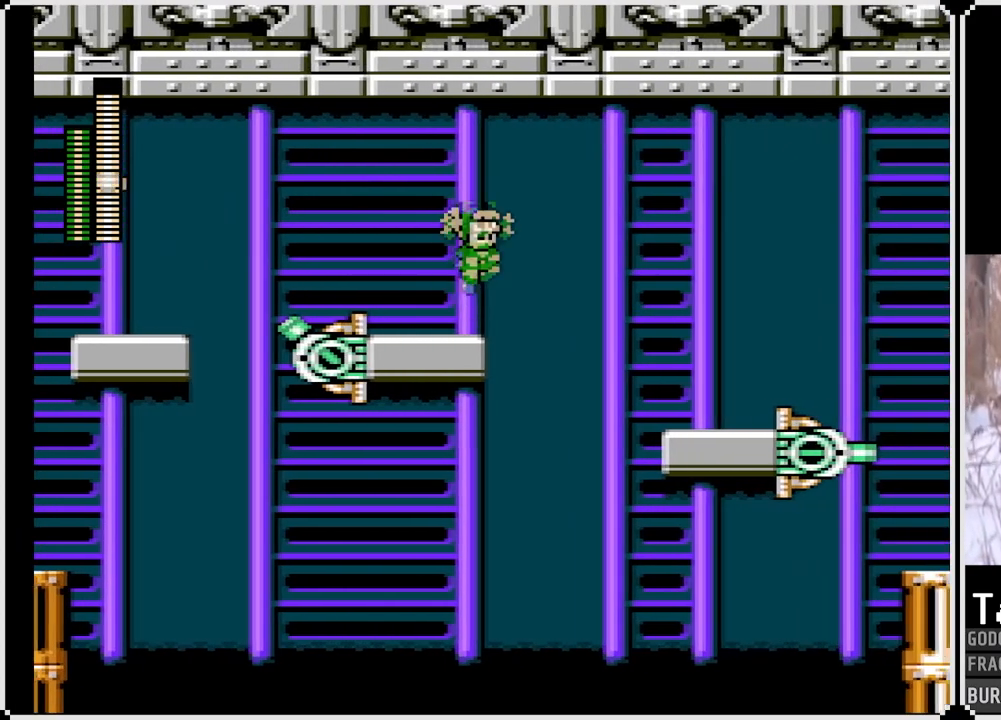
{"buttons": ["CROSS", "DPAD_RIGHT"], "left_stick": "center", "right_stick": "center", "events": []}